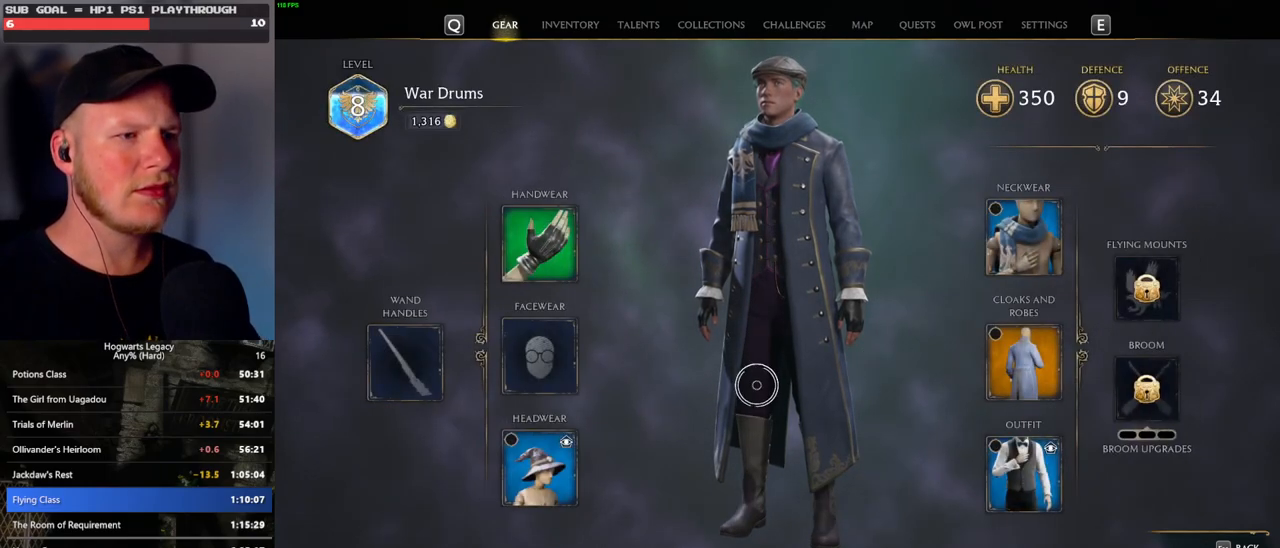
Gameplay with keyboard and mouse; each line is a JSON object with the keys and mouse buttons held at the frame after it. "events" lists presses ("down") and releases ("up") of ".", "/", "0", "1", "2", "3", "4", "5", "6", "7", "8", "9", "a", "alt_l", "alt_r", "b", "backslash", "backspace", "c", "caps_lock", "comma", "ctrl_l", "ctrl_r", "d", "e", "equals", "escape", "f", "f1", "f10", "f11", "f12", "f2", "f3", "f4", "f5", "f6", "f7", "f8", "f9", "g", "h", "i", "j", "k", "l", "lbracket", "m", "minus", "n", "o", "p", "q", "quote", "r", "rbracket", "return", "s", "semicolon", "shift_l", "shift_r", "space", "super_l", "super_r", "t", "tab", "tilde", "u", "v", "w", "x", "y", "z", "mouse_left", "mouse_wheel", "mouse_right", "mouse_mb4" and "mouse_mb5" between this image and that frame as [ms after this image, input, new state], when the widget could be followed in between. "mouse_left", "mouse_wheel", "mouse_right", "mouse_mb4", "mouse_mb5" = the "left", "wheel", "right", "mb4", "mb5" buttons of the "mouse" list. No other keys are recorded. "wheel" means that the mouse wheel is clicked or scrolled. Mouse movement is not recorded.
{"keys": [], "mouse": ["left"], "events": [[100, "mouse_left", "down"]]}
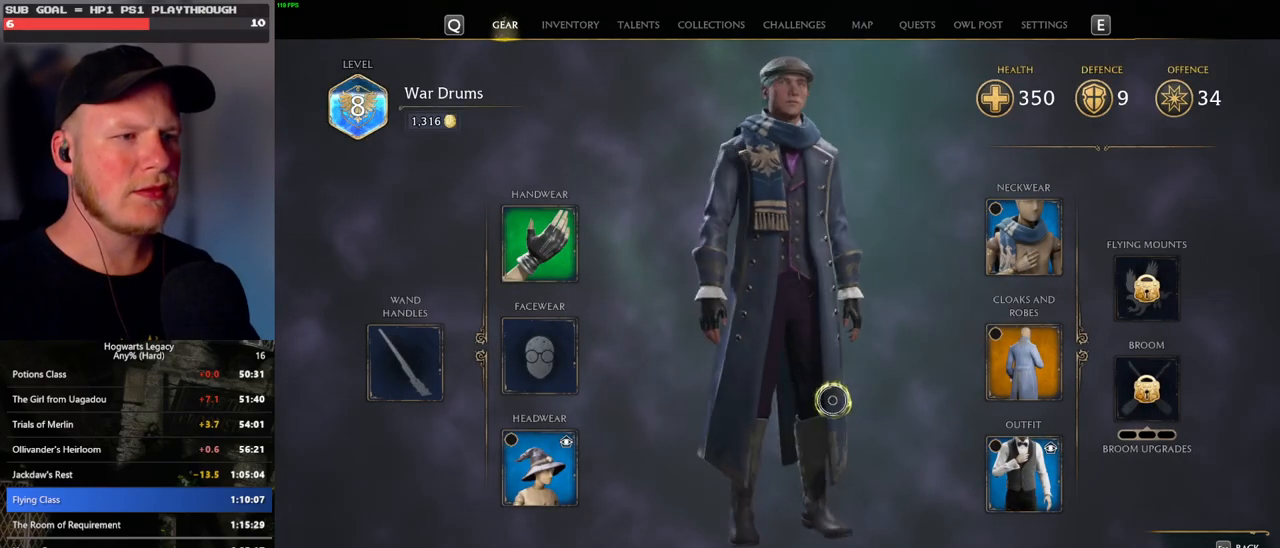
{"keys": [], "mouse": [], "events": [[283, "mouse_left", "up"]]}
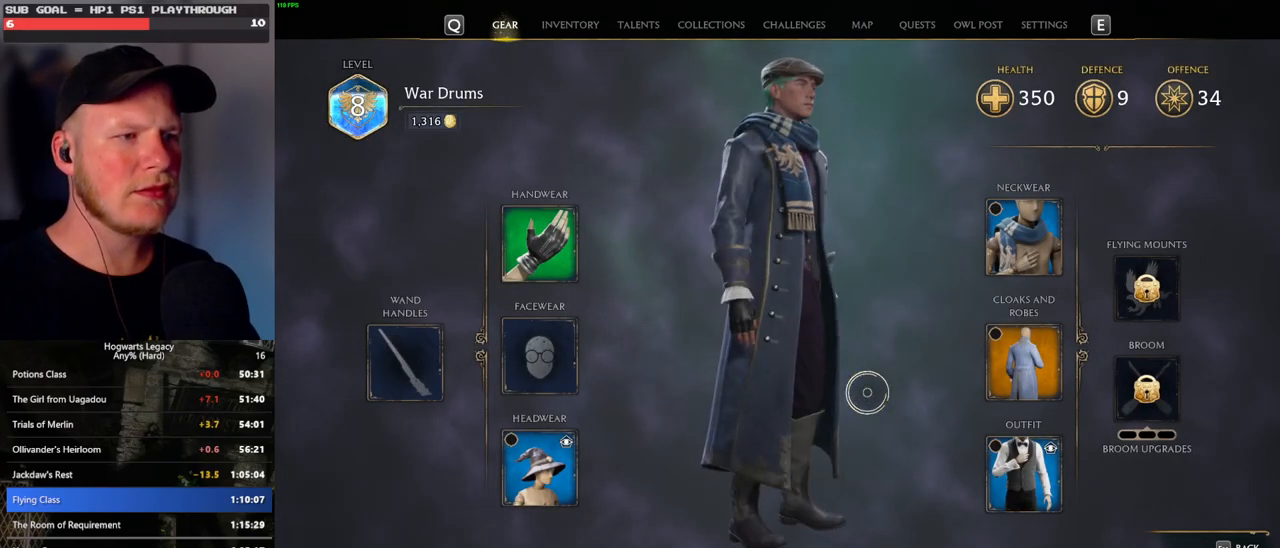
{"keys": [], "mouse": [], "events": [[367, "f", "down"], [483, "f", "up"]]}
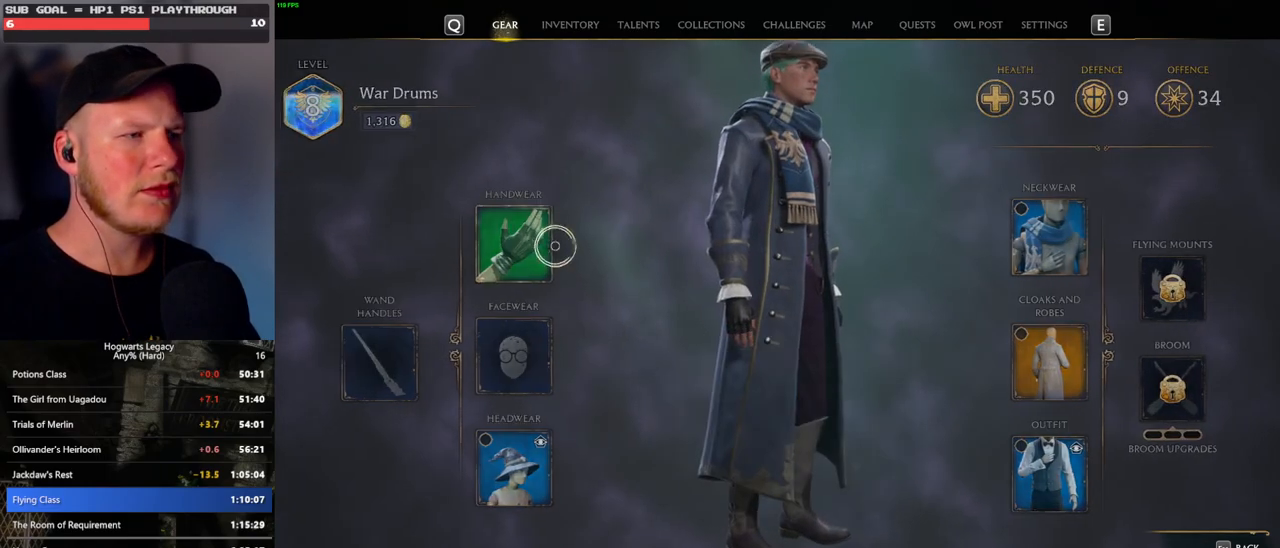
{"keys": [], "mouse": [], "events": []}
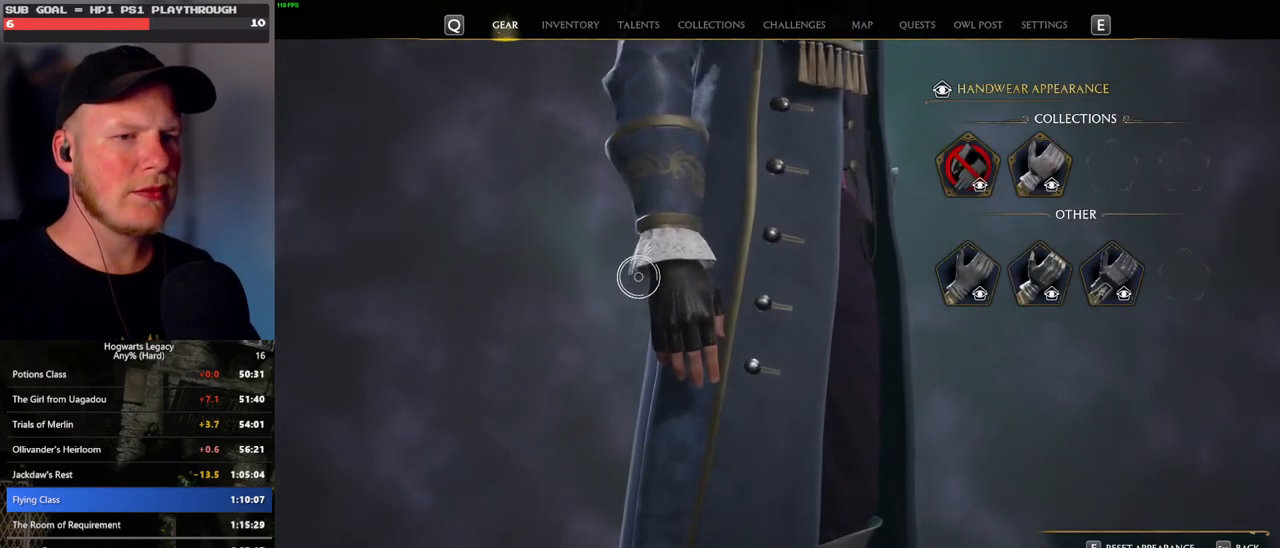
{"keys": [], "mouse": [], "events": []}
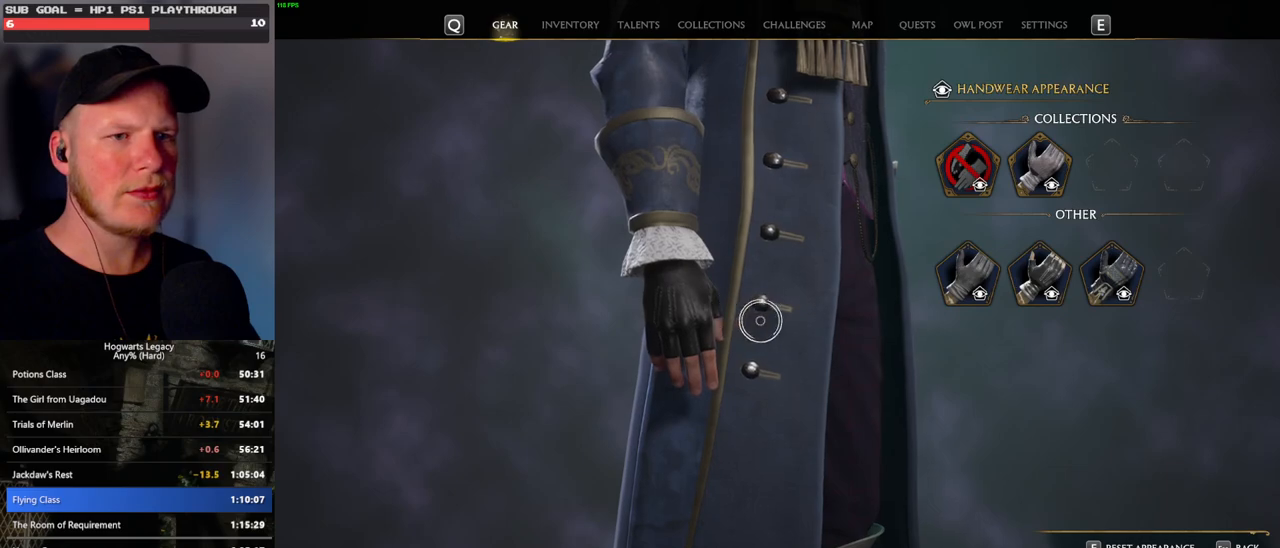
{"keys": [], "mouse": [], "events": []}
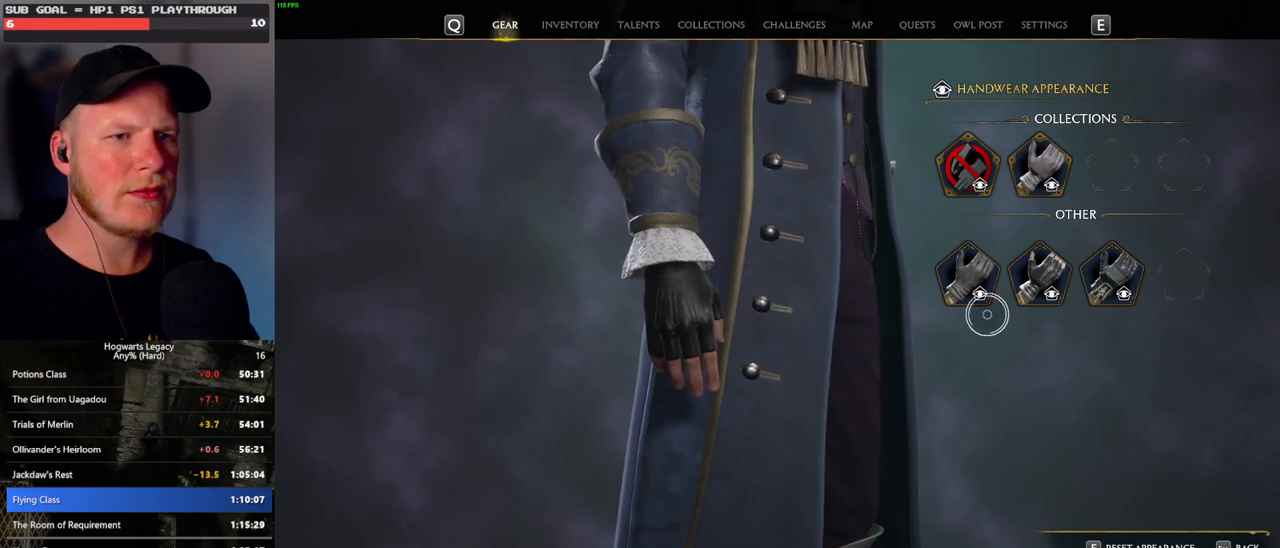
{"keys": ["escape"], "mouse": [], "events": [[483, "escape", "down"]]}
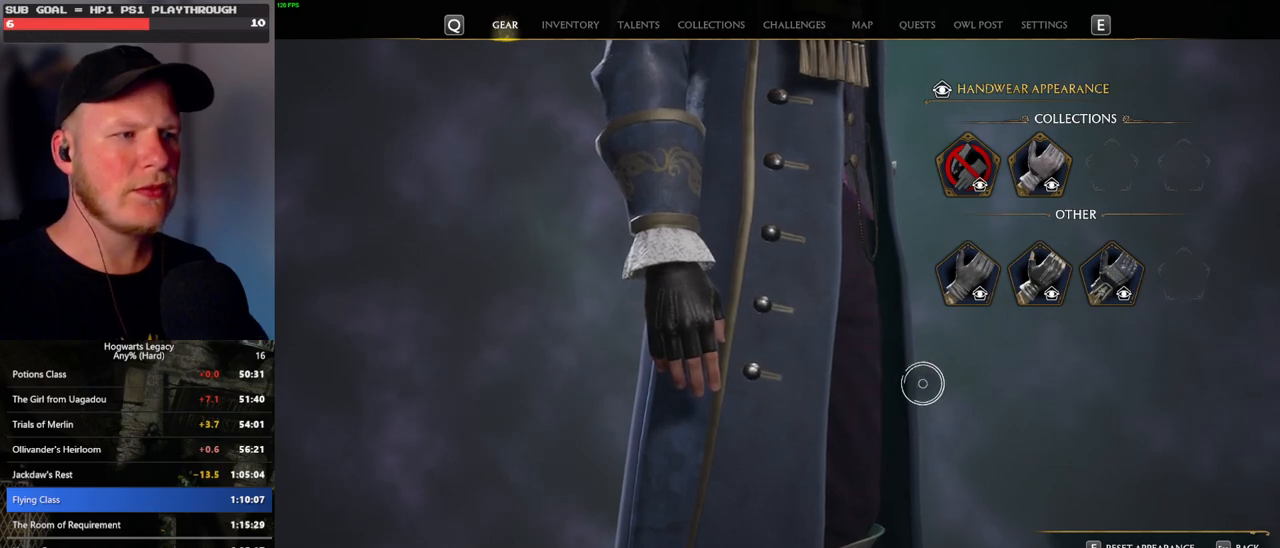
{"keys": [], "mouse": [], "events": [[117, "escape", "up"]]}
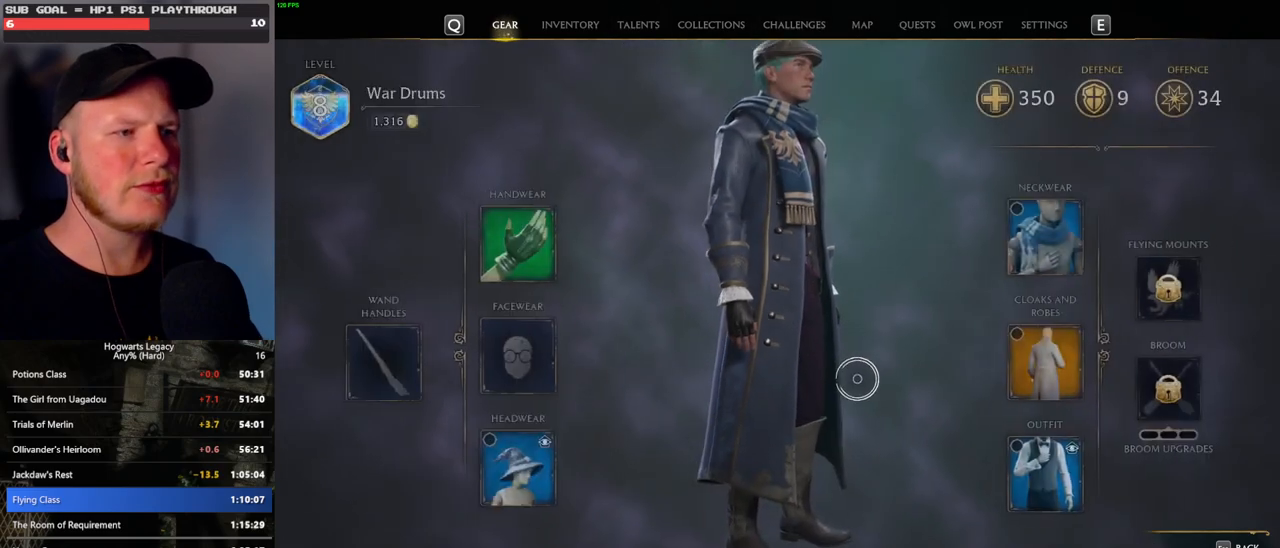
{"keys": [], "mouse": ["left"], "events": [[17, "mouse_left", "down"]]}
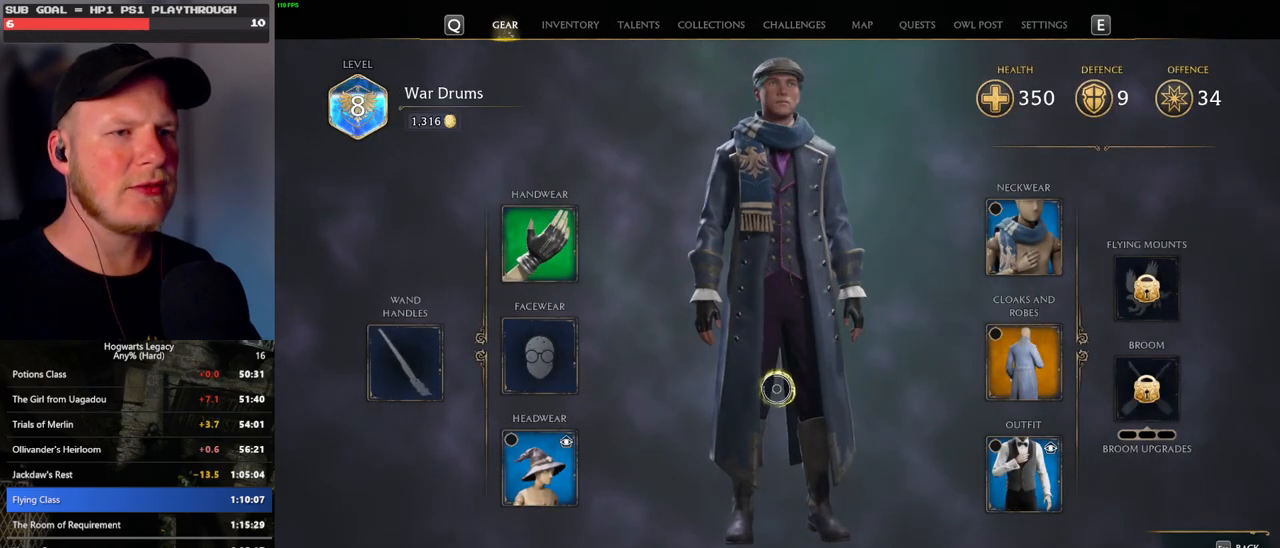
{"keys": [], "mouse": [], "events": [[267, "mouse_left", "up"]]}
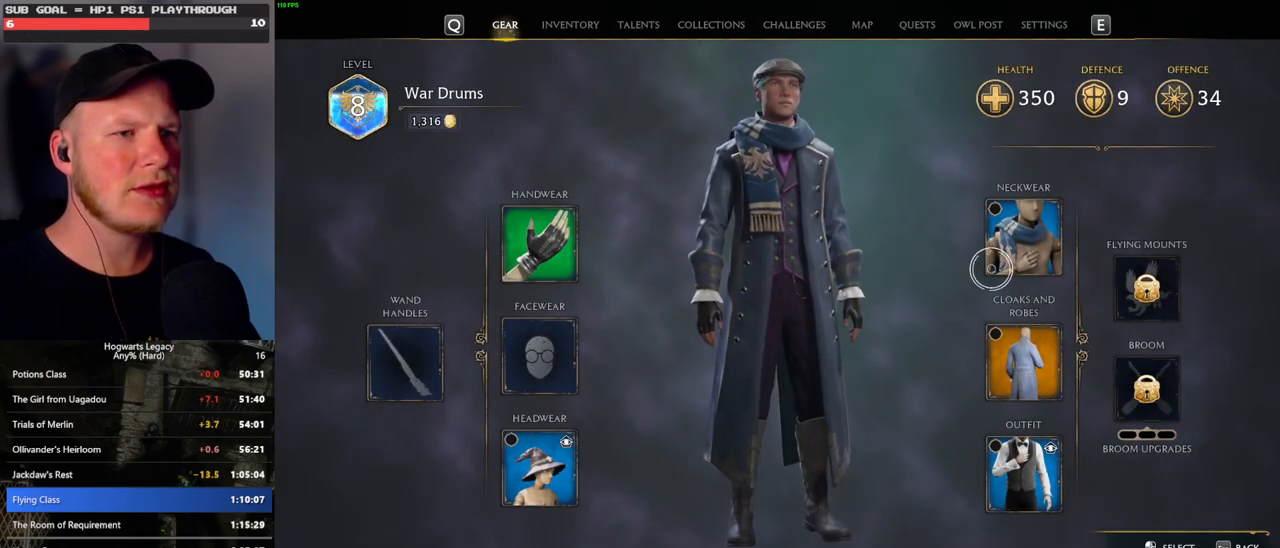
{"keys": [], "mouse": [], "events": [[100, "f", "down"], [200, "f", "up"]]}
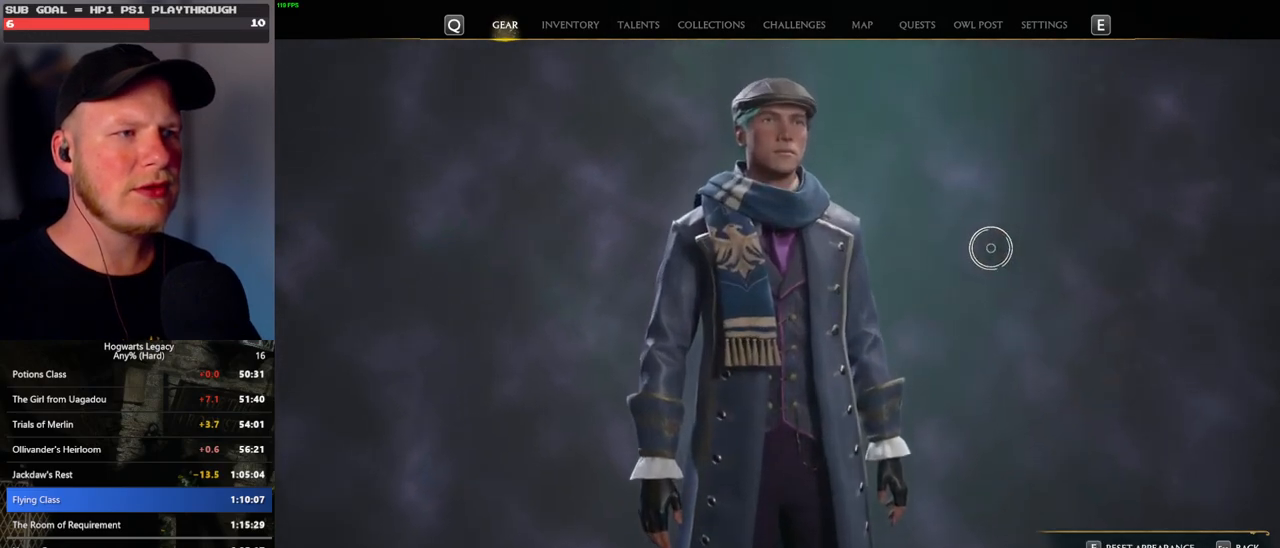
{"keys": [], "mouse": [], "events": []}
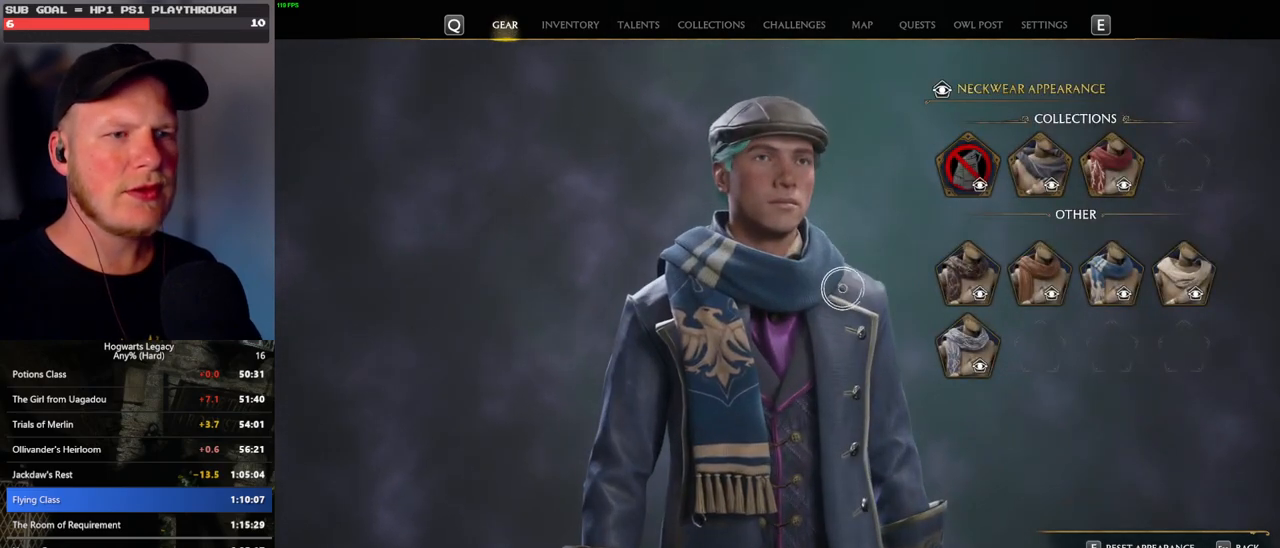
{"keys": [], "mouse": [], "events": []}
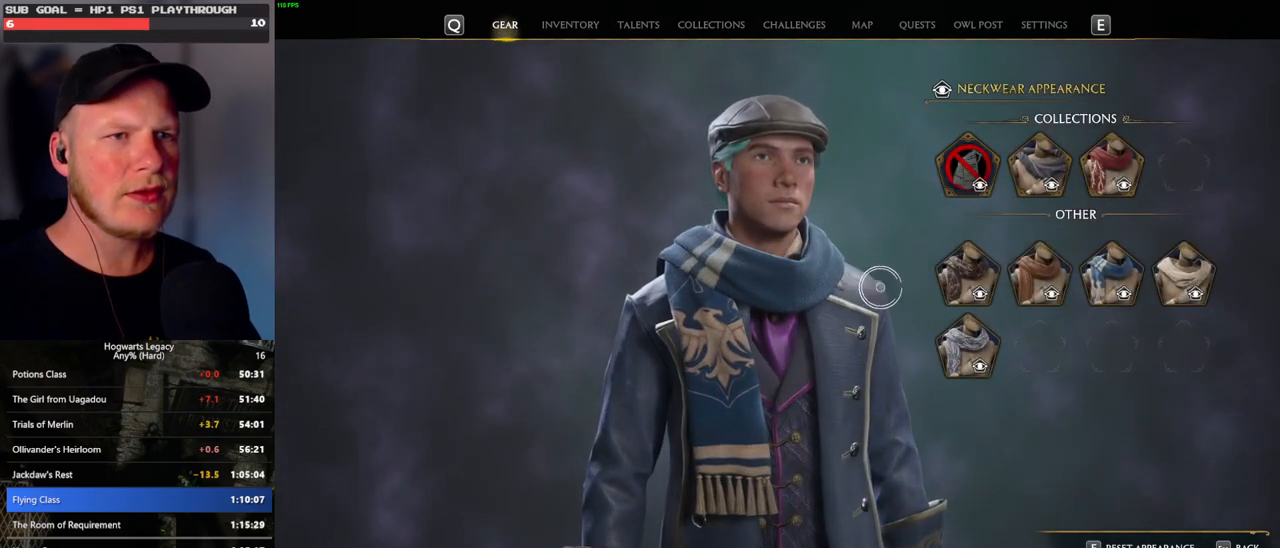
{"keys": [], "mouse": [], "events": []}
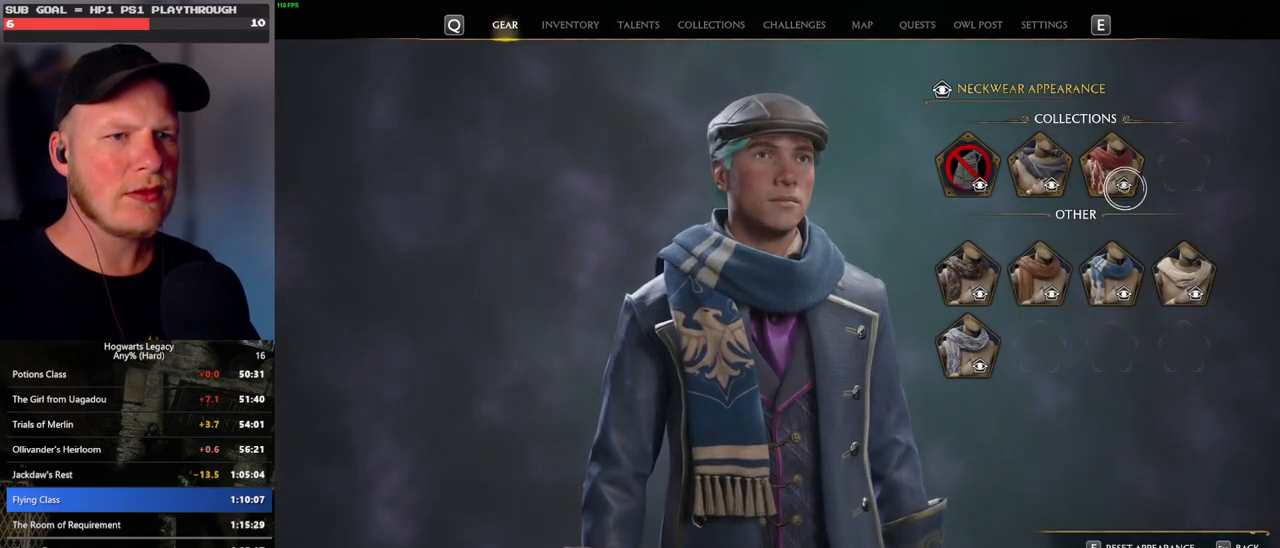
{"keys": [], "mouse": [], "events": [[167, "mouse_left", "down"], [317, "mouse_left", "up"]]}
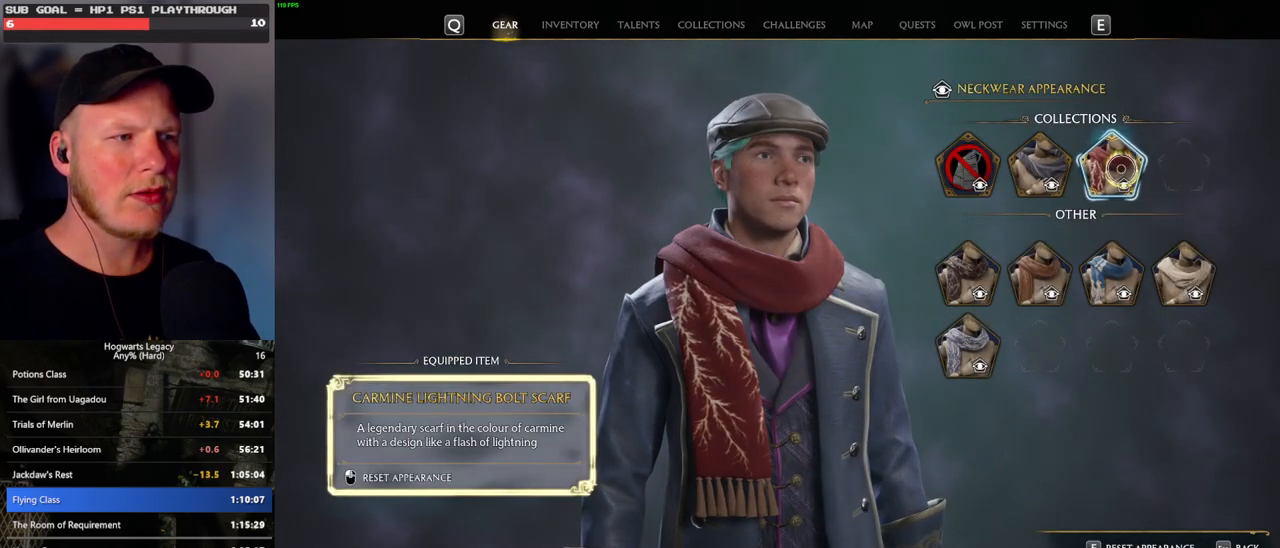
{"keys": [], "mouse": [], "events": []}
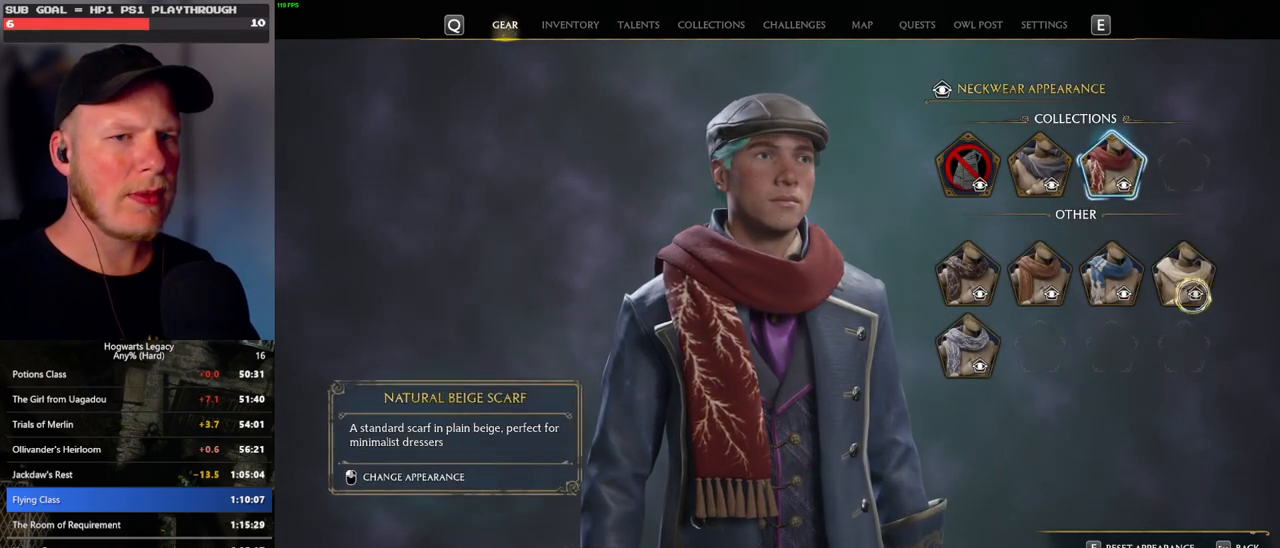
{"keys": [], "mouse": [], "events": [[317, "mouse_left", "down"], [400, "mouse_left", "up"]]}
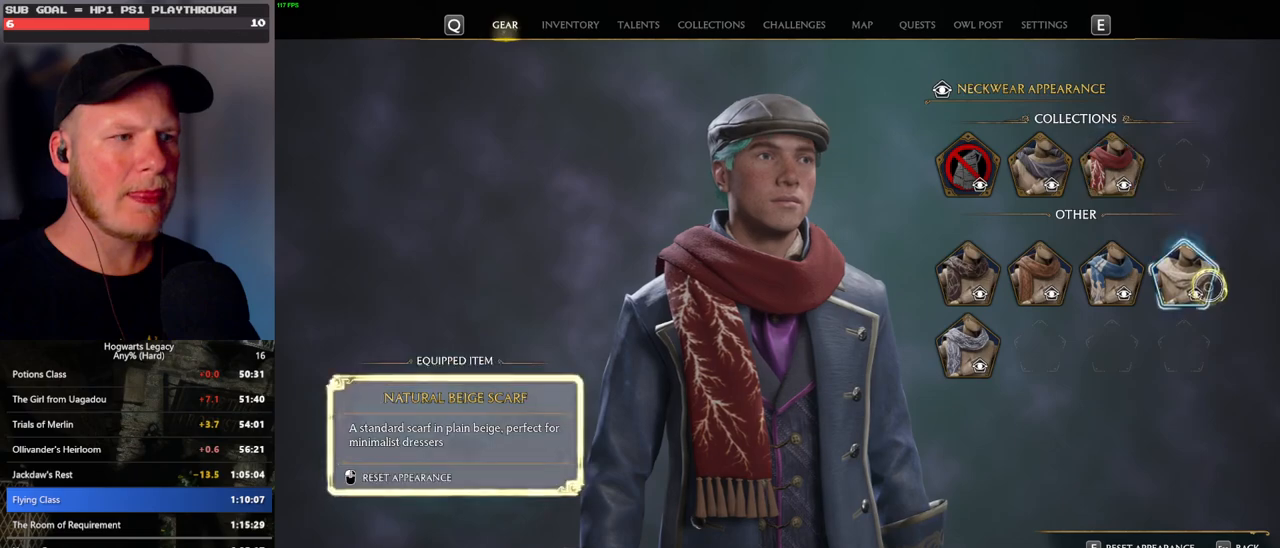
{"keys": [], "mouse": [], "events": []}
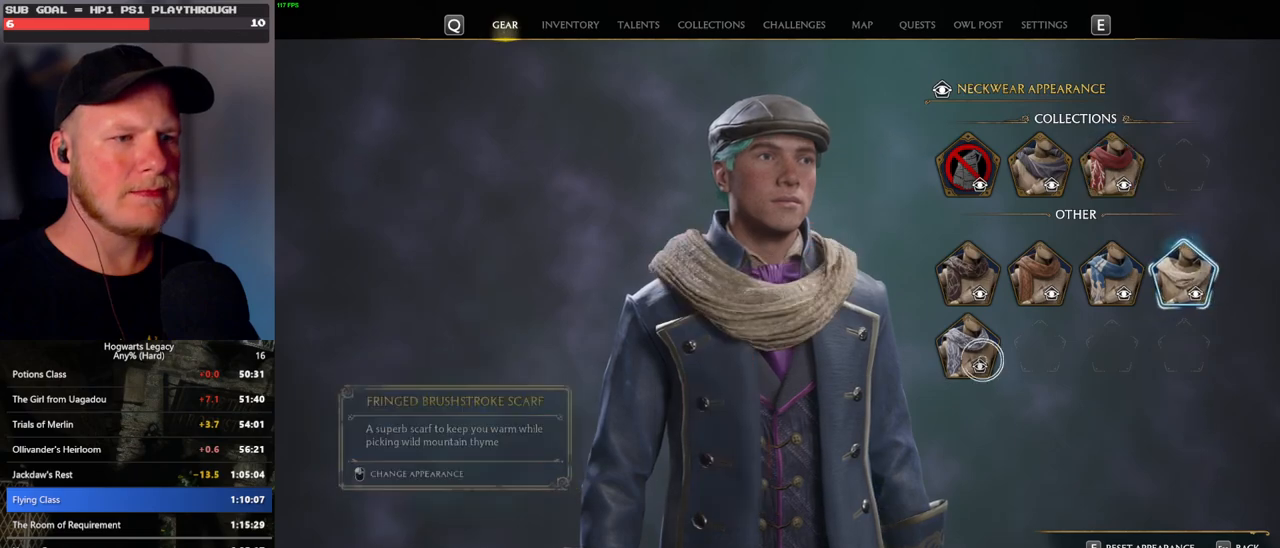
{"keys": [], "mouse": [], "events": []}
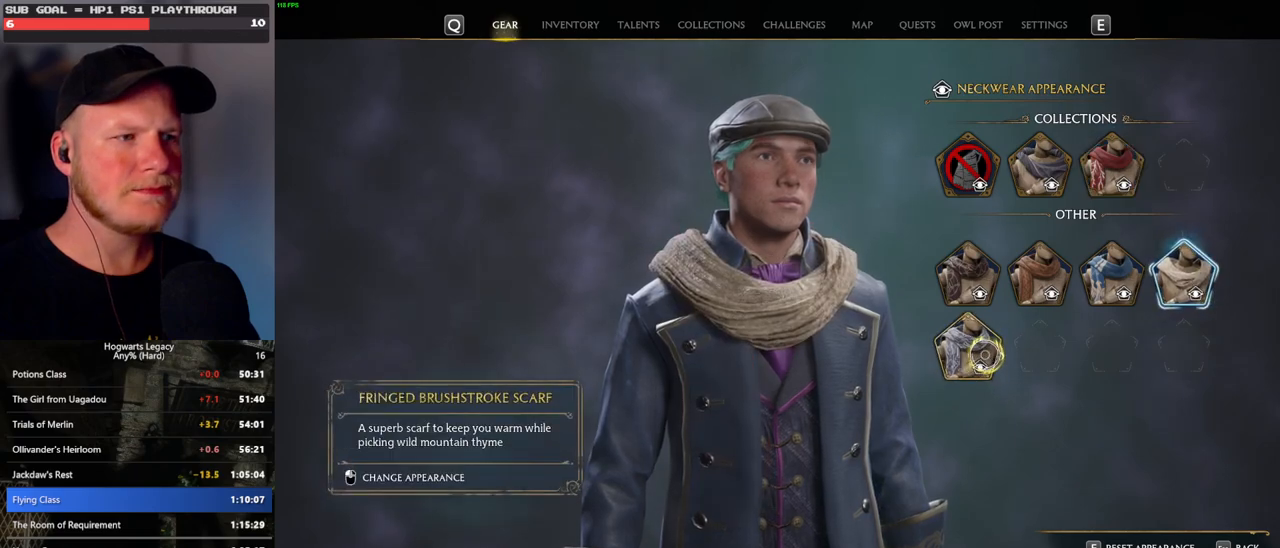
{"keys": [], "mouse": [], "events": []}
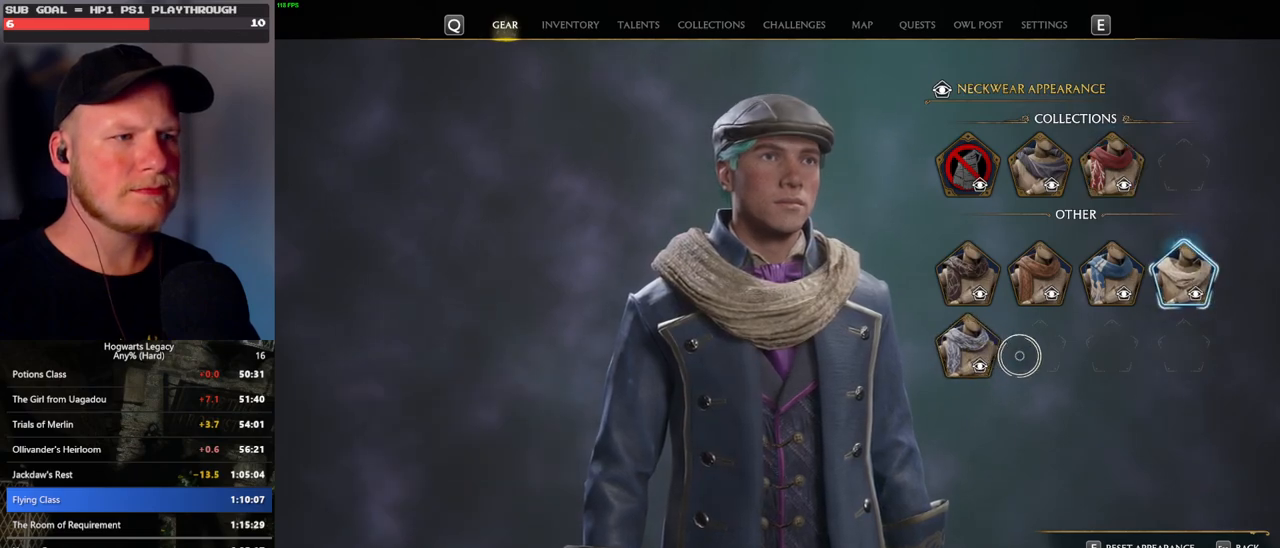
{"keys": [], "mouse": [], "events": [[200, "mouse_left", "down"], [317, "mouse_left", "up"]]}
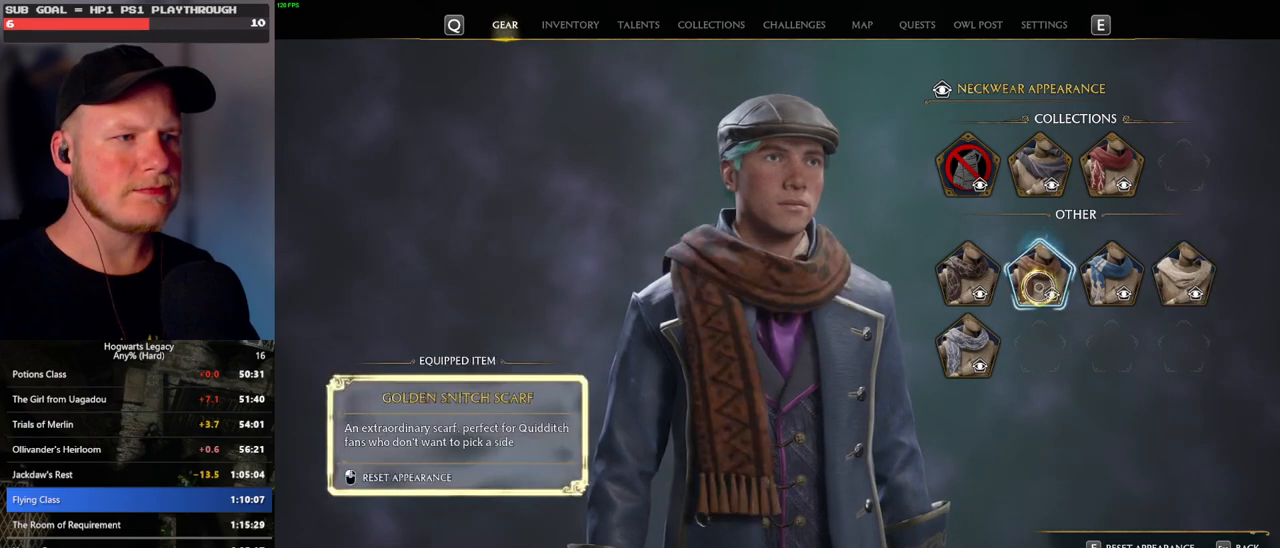
{"keys": [], "mouse": [], "events": []}
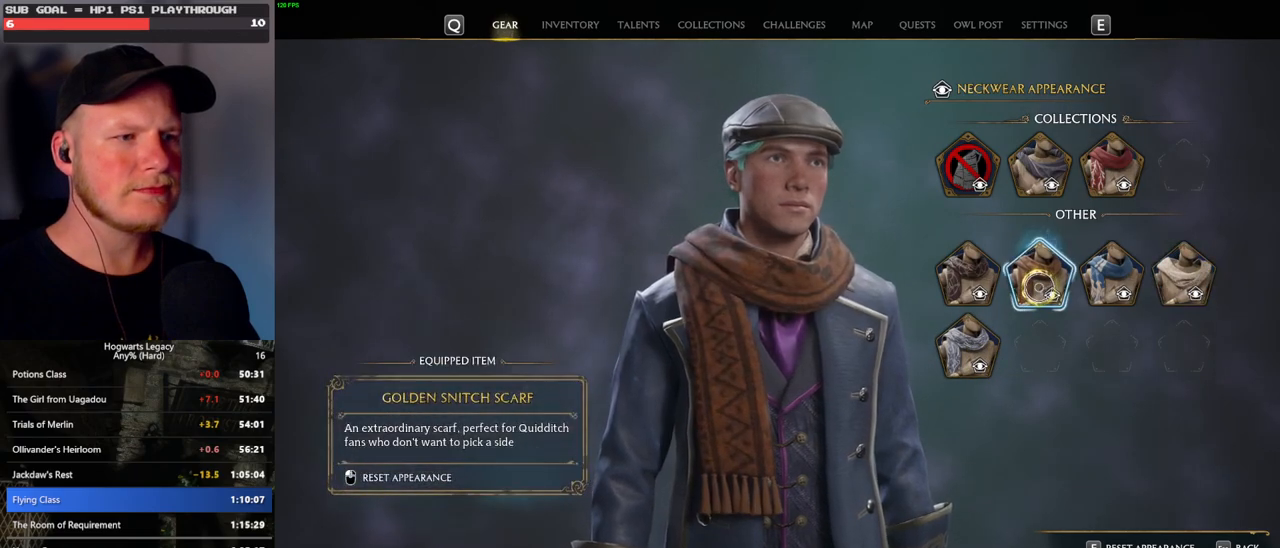
{"keys": [], "mouse": [], "events": []}
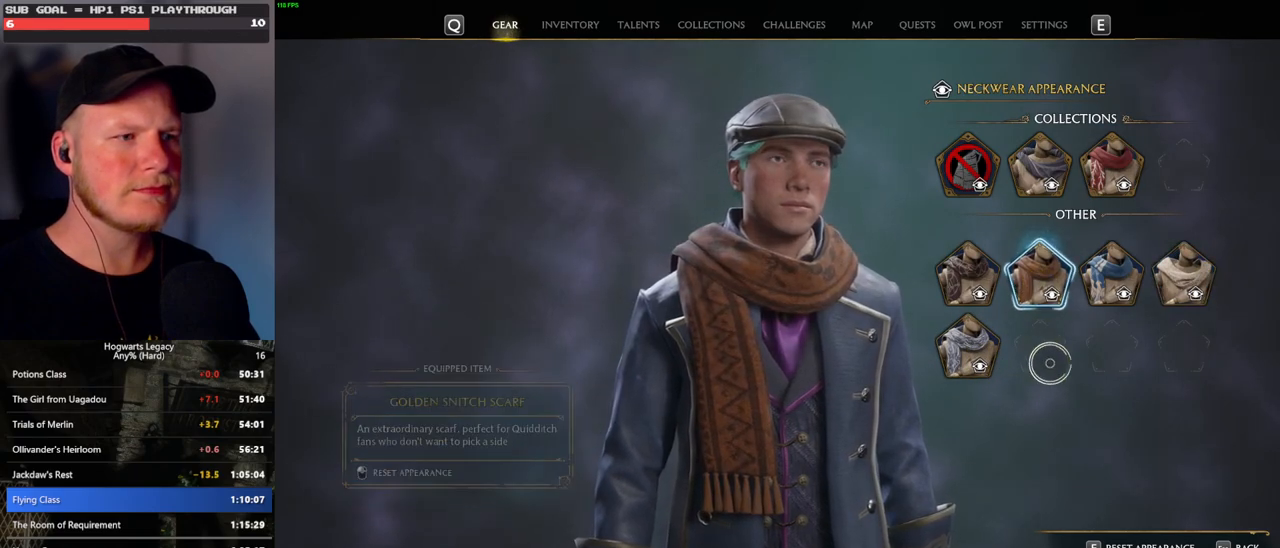
{"keys": [], "mouse": [], "events": []}
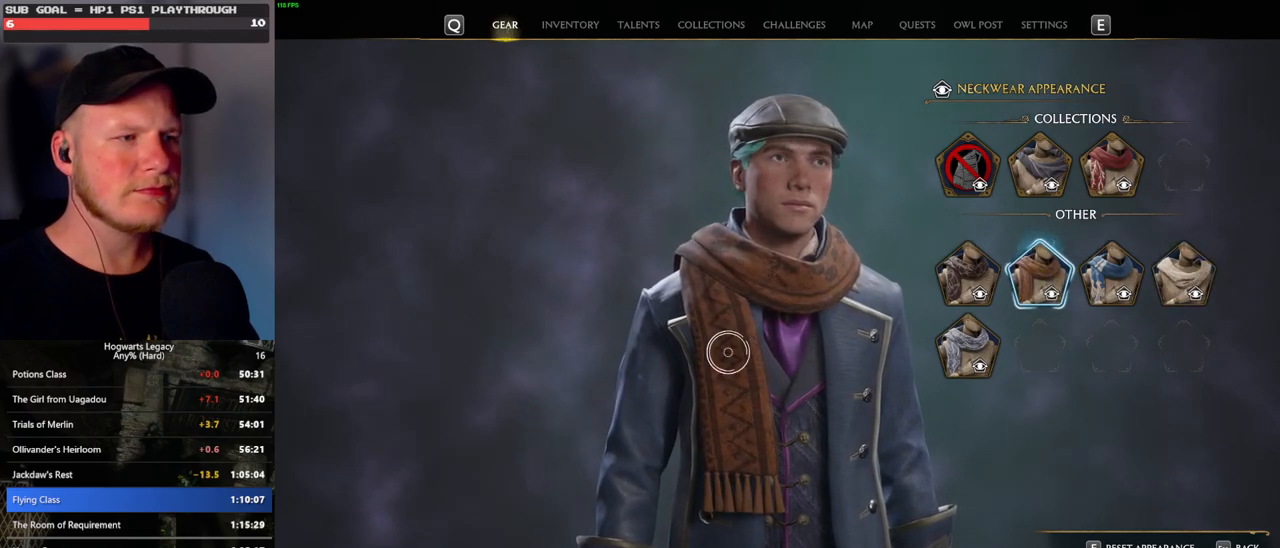
{"keys": [], "mouse": ["left"], "events": [[67, "mouse_left", "down"]]}
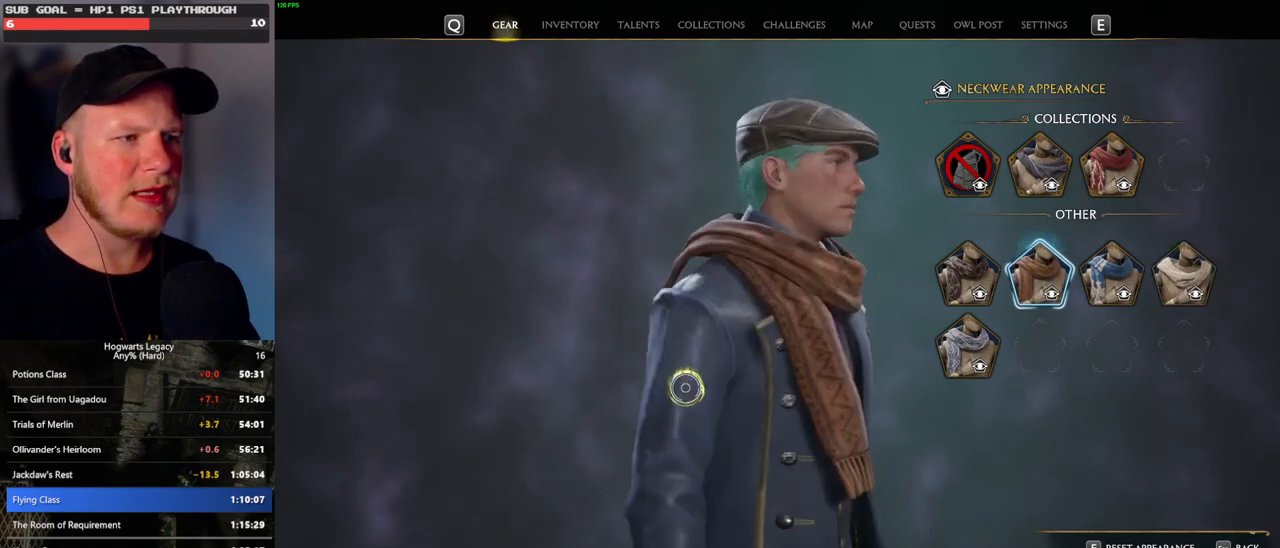
{"keys": [], "mouse": [], "events": [[233, "mouse_left", "up"]]}
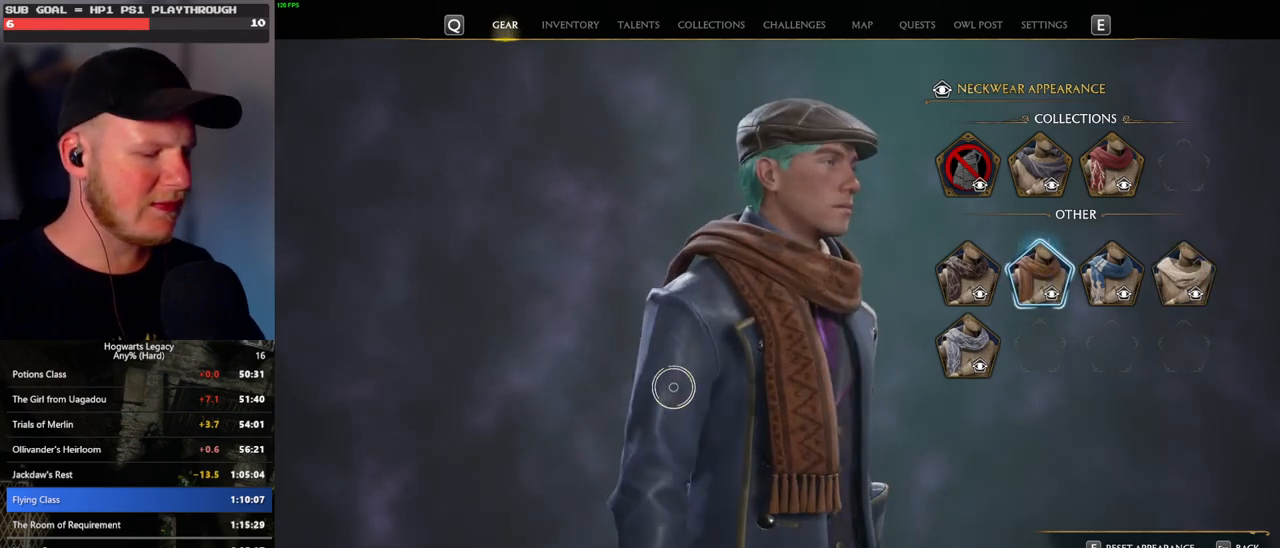
{"keys": [], "mouse": [], "events": [[117, "i", "down"], [200, "i", "up"]]}